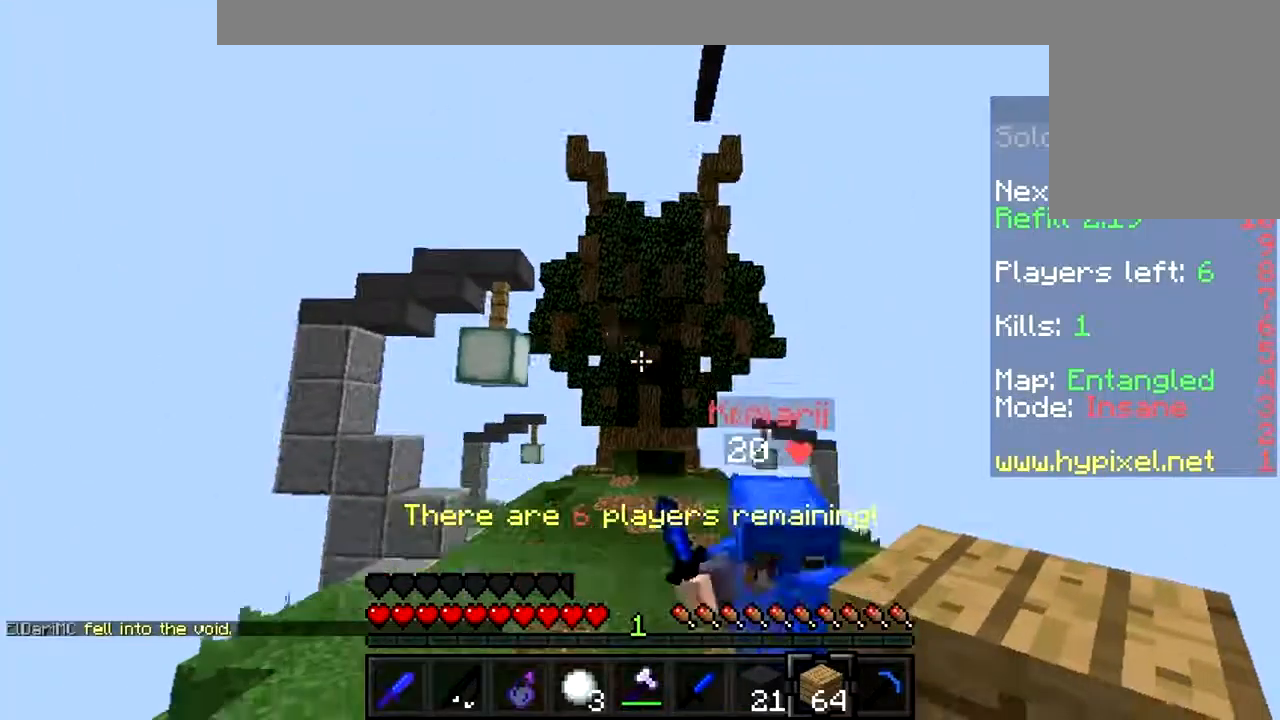
Gameplay with keyboard and mouse; each line is a JSON object with the keys and mouse buttons held at the frame after it. "events" lists presses ("down") and releases ("up") of "a", "d", "s", "w", "mouse_left" and "mouse_right" between this image and that frame as [ms after this image, input, new state], when the widget could be followed in between. "mouse_left", "mouse_right" = the "left", "right" buttons of the "mouse" list. No other keys are recorded. Fast repeated clicks can show as one long hold. Mouse movement is not recorded.
{"keys": ["w"], "mouse": ["left", "right"], "events": [[33, "a", "down"], [67, "mouse_left", "down"], [167, "a", "up"], [167, "mouse_left", "up"], [233, "mouse_left", "down"], [300, "mouse_left", "up"], [367, "mouse_left", "down"], [367, "mouse_right", "down"], [433, "mouse_left", "up"], [433, "mouse_right", "up"], [467, "mouse_left", "down"], [500, "mouse_right", "down"]]}
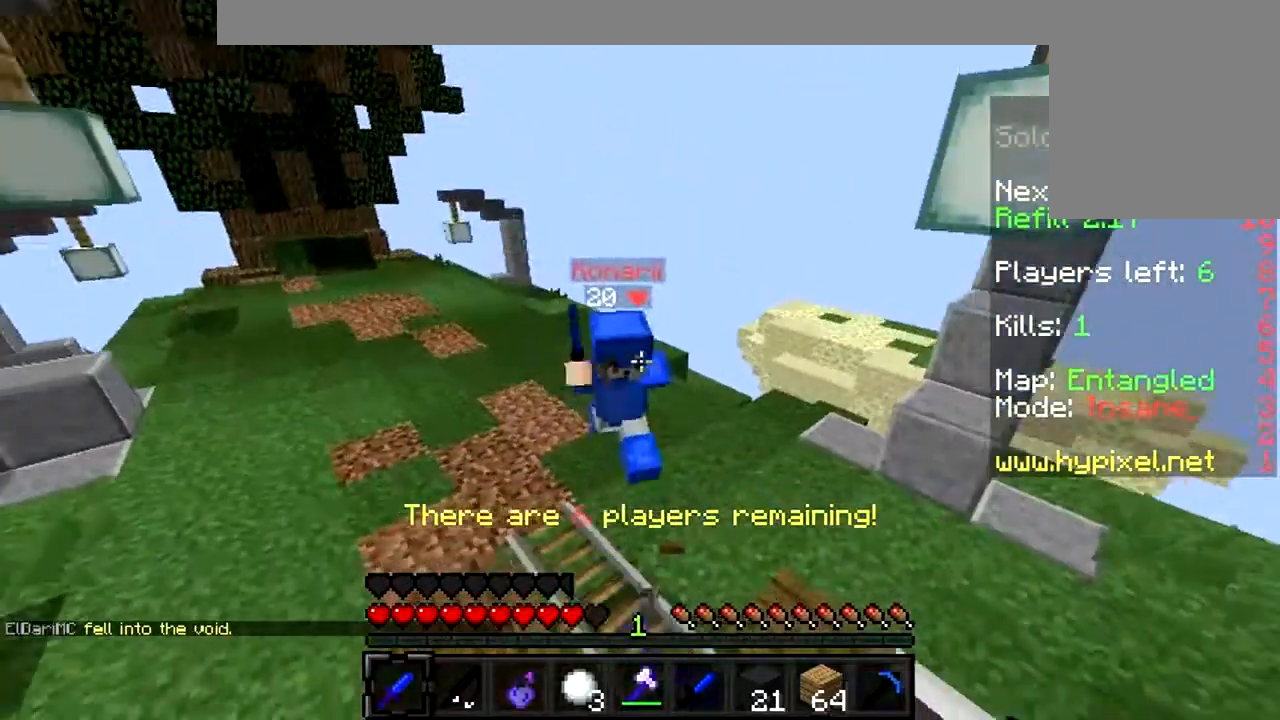
{"keys": ["w"], "mouse": [], "events": [[67, "mouse_left", "up"], [67, "mouse_right", "up"], [133, "mouse_left", "down"], [133, "mouse_right", "down"], [167, "mouse_right", "up"], [200, "mouse_left", "up"], [267, "mouse_left", "down"], [267, "mouse_right", "down"], [333, "mouse_right", "up"], [367, "mouse_left", "up"], [400, "mouse_left", "down"], [400, "mouse_right", "down"], [467, "mouse_right", "up"], [500, "mouse_left", "up"]]}
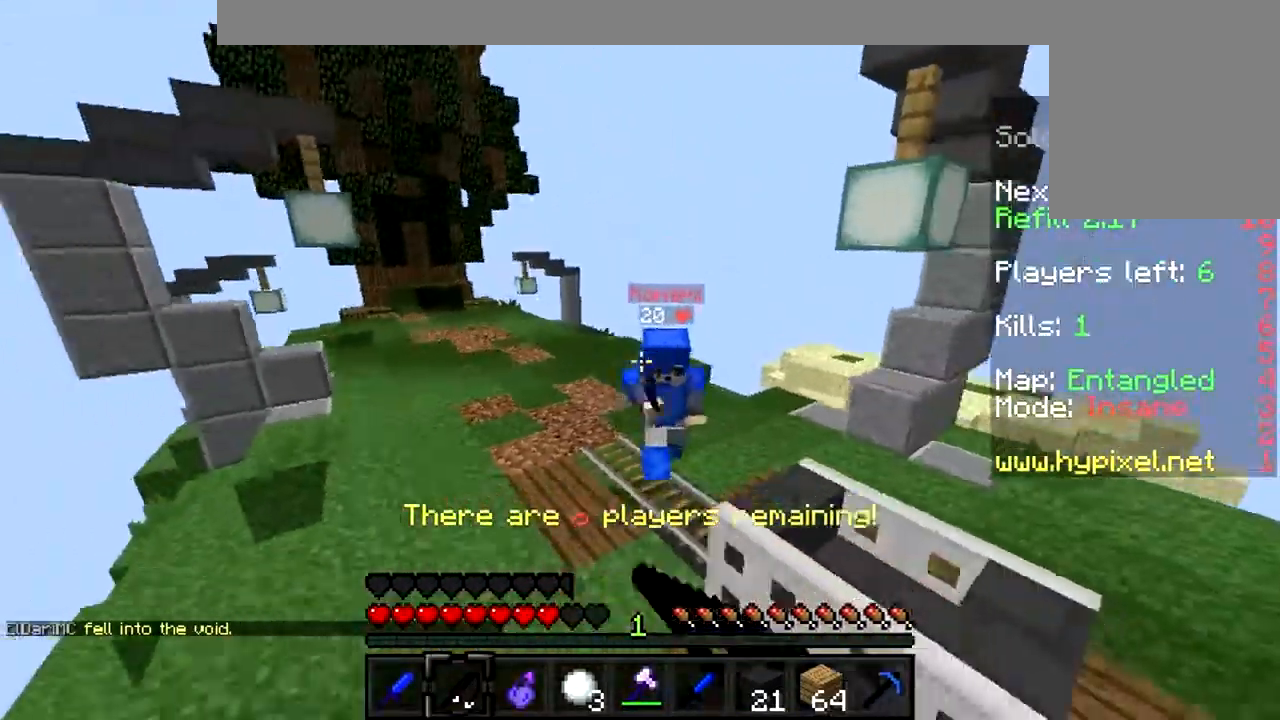
{"keys": ["w"], "mouse": ["left"], "events": [[67, "mouse_left", "down"], [67, "mouse_right", "down"], [167, "mouse_left", "up"], [167, "mouse_right", "up"], [233, "mouse_left", "down"], [233, "mouse_right", "down"], [267, "mouse_left", "up"], [267, "mouse_right", "up"], [367, "mouse_left", "down"], [367, "mouse_right", "down"], [433, "mouse_left", "up"], [433, "mouse_right", "up"], [500, "mouse_left", "down"]]}
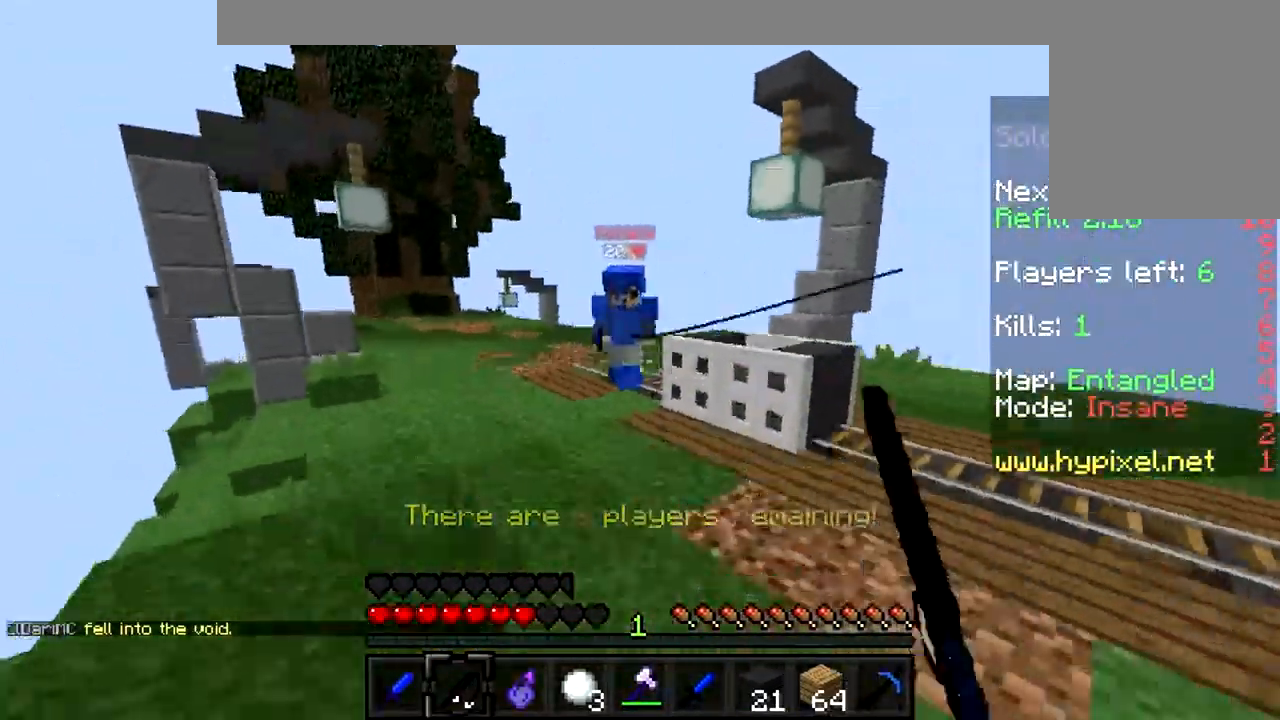
{"keys": ["w"], "mouse": ["left", "right"], "events": [[67, "mouse_left", "up"], [167, "mouse_left", "down"], [200, "mouse_left", "up"], [333, "mouse_left", "down"], [333, "mouse_right", "down"], [367, "mouse_left", "up"], [367, "mouse_right", "up"], [467, "mouse_left", "down"], [467, "mouse_right", "down"]]}
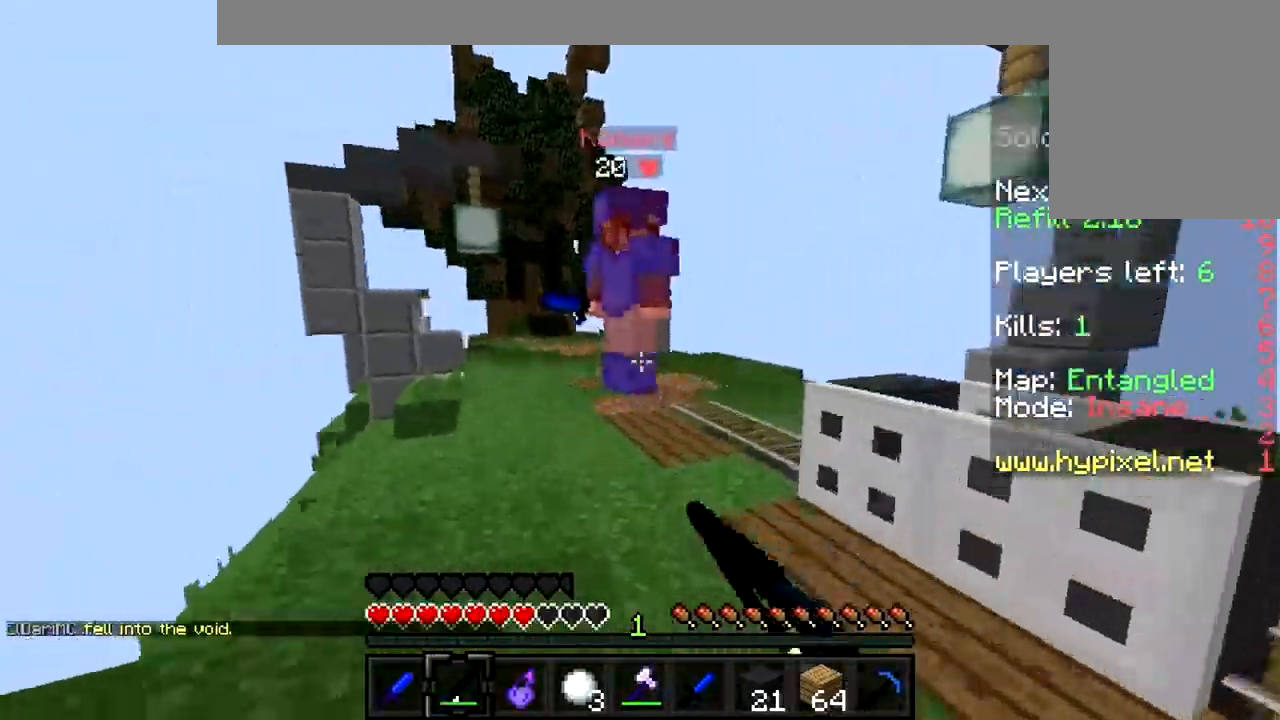
{"keys": ["a", "w"], "mouse": ["left", "right"], "events": [[33, "mouse_left", "up"], [33, "mouse_right", "up"], [67, "mouse_left", "down"], [67, "mouse_right", "down"], [167, "mouse_left", "up"], [167, "mouse_right", "up"], [267, "mouse_left", "down"], [267, "mouse_right", "down"], [300, "mouse_left", "up"], [300, "mouse_right", "up"], [367, "mouse_left", "down"], [367, "mouse_right", "down"], [433, "a", "down"]]}
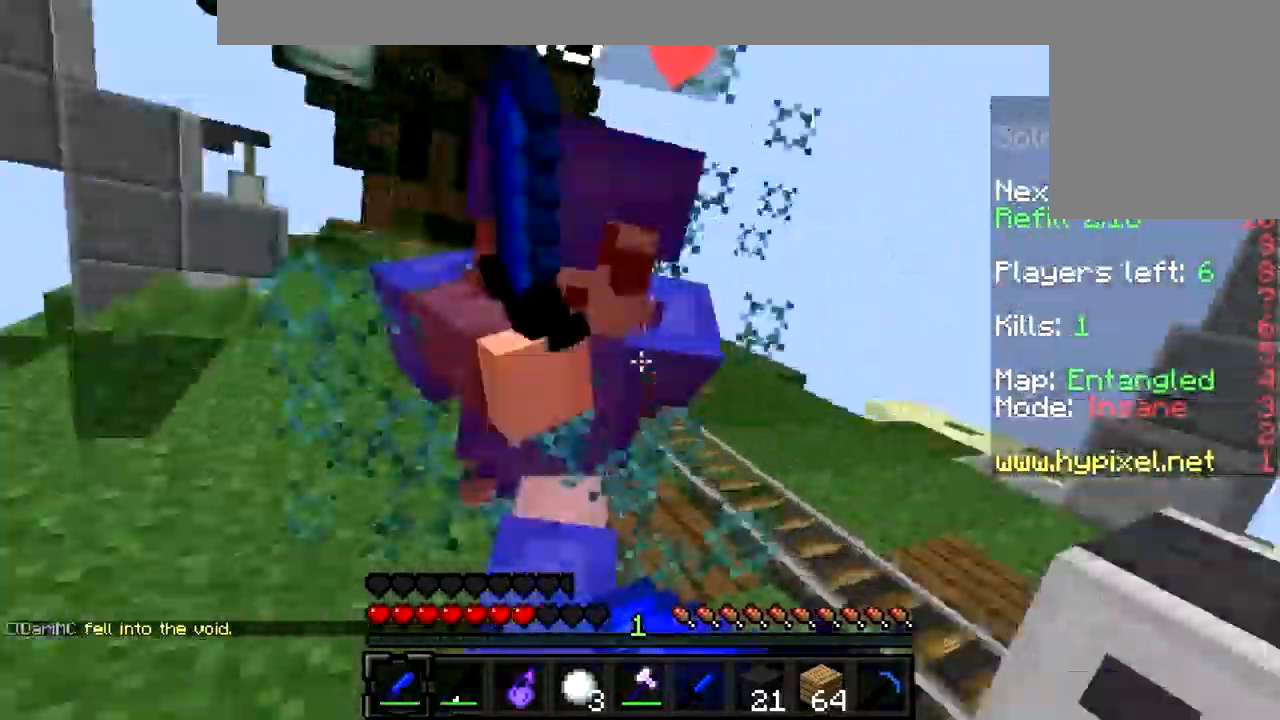
{"keys": ["w"], "mouse": [], "events": [[134, "mouse_left", "up"], [134, "mouse_right", "up"], [167, "mouse_right", "down"], [201, "mouse_left", "down"], [334, "a", "up"], [401, "mouse_right", "up"], [467, "mouse_left", "up"]]}
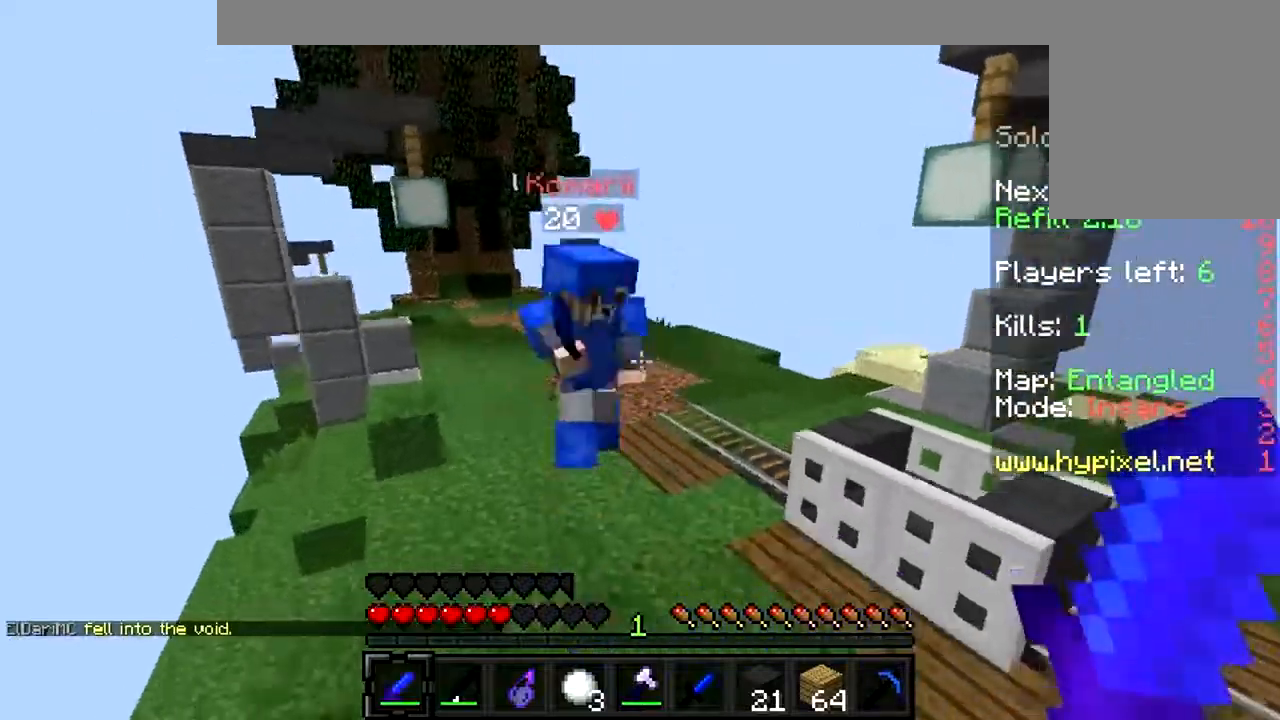
{"keys": ["w"], "mouse": ["left", "right"], "events": [[67, "mouse_left", "down"], [100, "mouse_left", "up"], [134, "mouse_left", "down"], [134, "mouse_right", "down"], [200, "mouse_left", "up"], [234, "mouse_right", "up"], [300, "mouse_left", "down"], [300, "mouse_right", "down"], [367, "mouse_right", "up"], [400, "mouse_left", "up"], [467, "mouse_left", "down"], [467, "mouse_right", "down"]]}
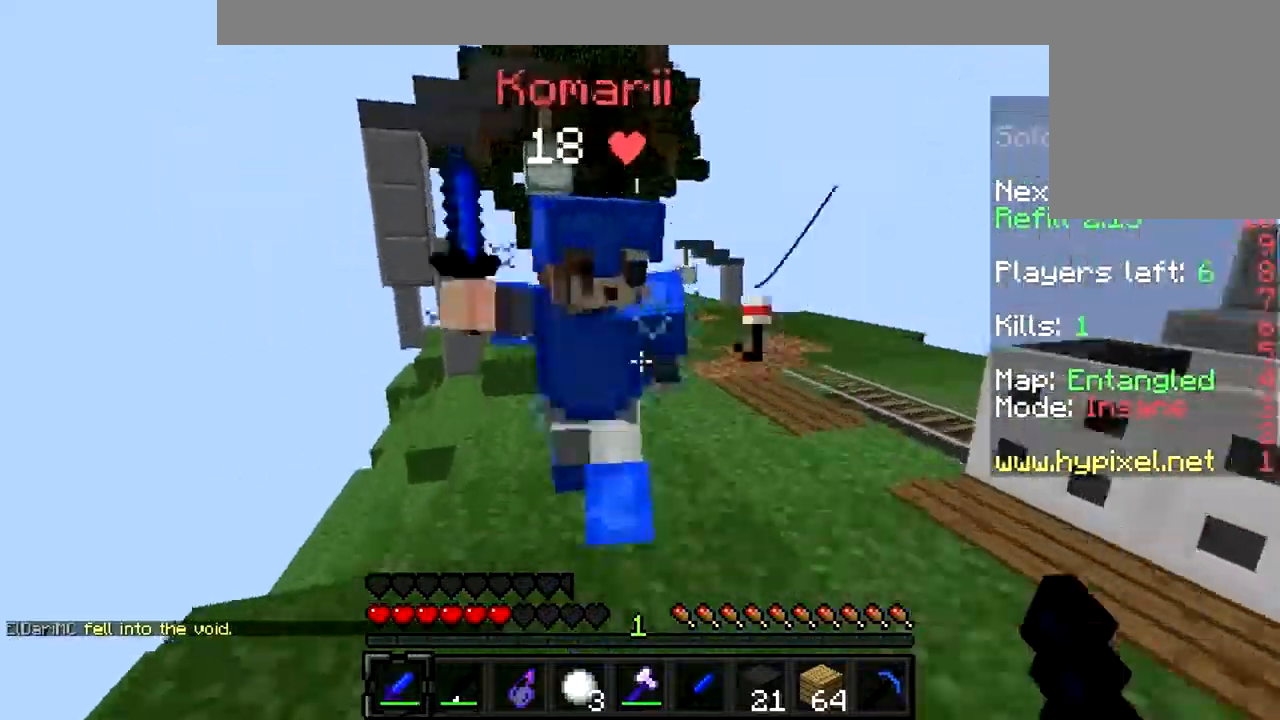
{"keys": ["a", "w"], "mouse": [], "events": [[67, "mouse_left", "up"], [67, "mouse_right", "up"], [100, "mouse_left", "down"], [100, "mouse_right", "down"], [200, "mouse_left", "up"], [200, "mouse_right", "up"], [267, "mouse_left", "down"], [267, "mouse_right", "down"], [334, "mouse_left", "up"], [334, "mouse_right", "up"], [400, "mouse_left", "down"], [400, "mouse_right", "down"], [434, "a", "down"], [500, "mouse_left", "up"], [500, "mouse_right", "up"]]}
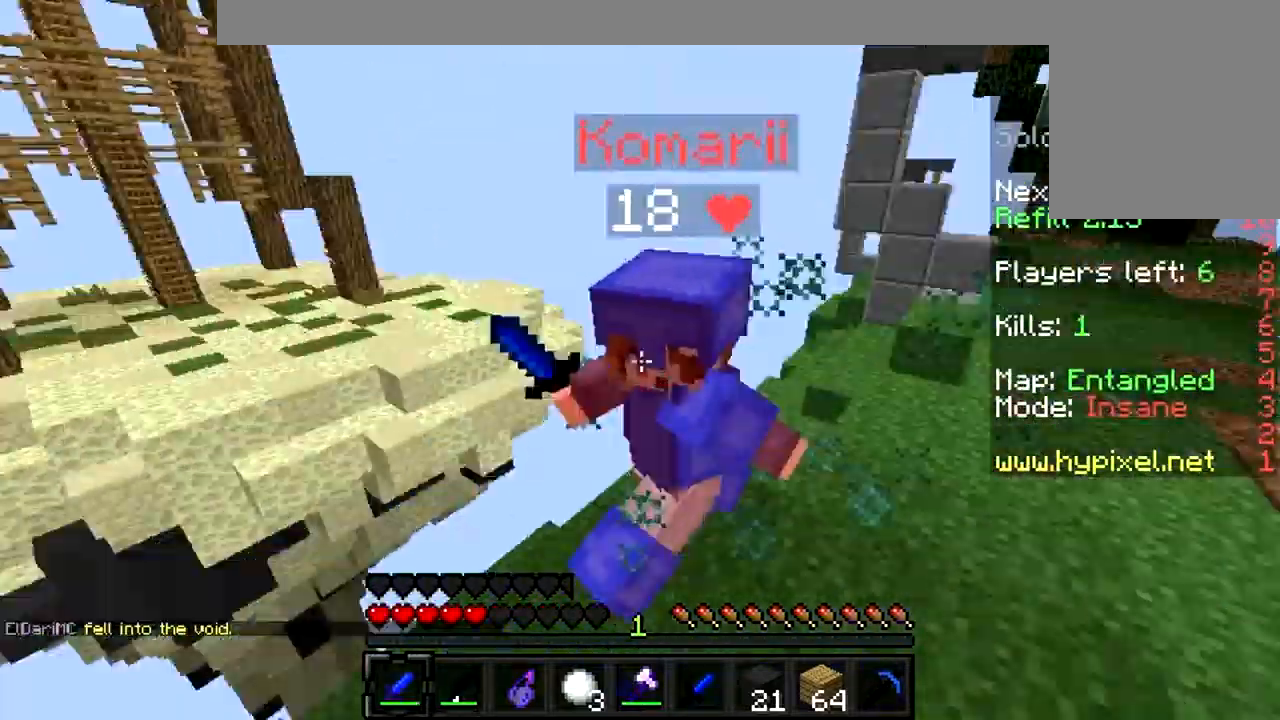
{"keys": ["w"], "mouse": ["left", "right"], "events": [[67, "mouse_left", "down"], [67, "mouse_right", "down"], [167, "mouse_left", "up"], [167, "mouse_right", "up"], [200, "mouse_left", "down"], [200, "mouse_right", "down"], [267, "a", "up"], [300, "mouse_left", "up"], [300, "mouse_right", "up"], [334, "mouse_left", "down"], [334, "mouse_right", "down"], [400, "mouse_left", "up"], [400, "mouse_right", "up"], [500, "mouse_left", "down"], [500, "mouse_right", "down"]]}
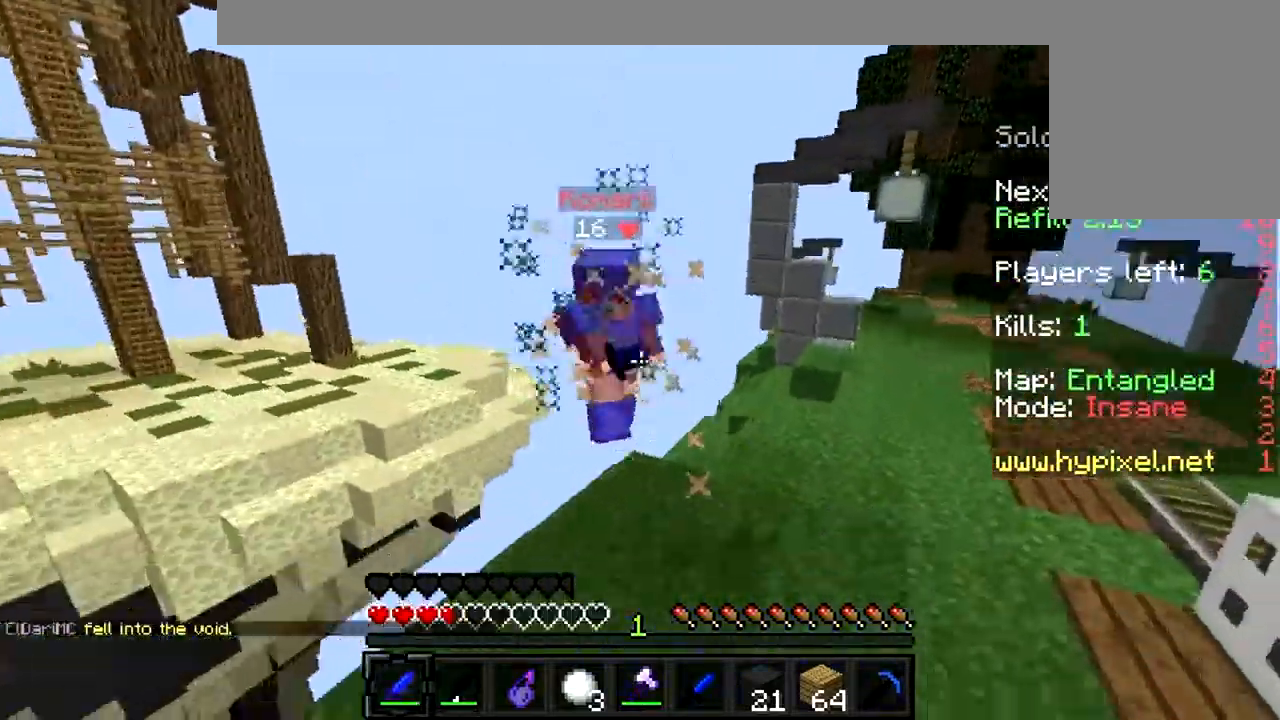
{"keys": ["d", "w"], "mouse": [], "events": [[34, "mouse_right", "up"], [67, "d", "down"], [67, "mouse_left", "up"], [167, "mouse_left", "down"], [167, "mouse_right", "down"], [200, "mouse_right", "up"], [234, "mouse_left", "up"], [300, "mouse_left", "down"], [300, "mouse_right", "down"], [367, "mouse_left", "up"], [367, "mouse_right", "up"]]}